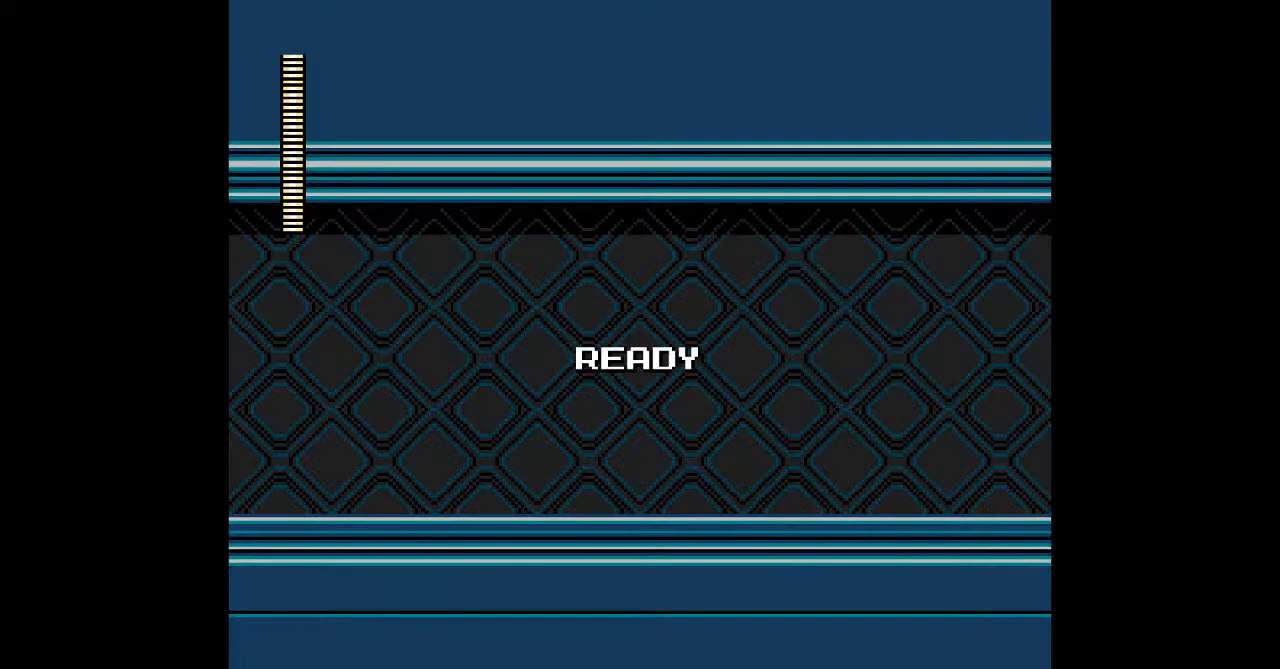
Gameplay with a controller; each line is a JSON object with the inputs held at the frame after it. "events" lists button and stick changes between this image and that frame as [ms after this image, input, new state], when the widget could be followed in between. Not read: C DPAD_RIGHT L3 R3.
{"buttons": [], "events": []}
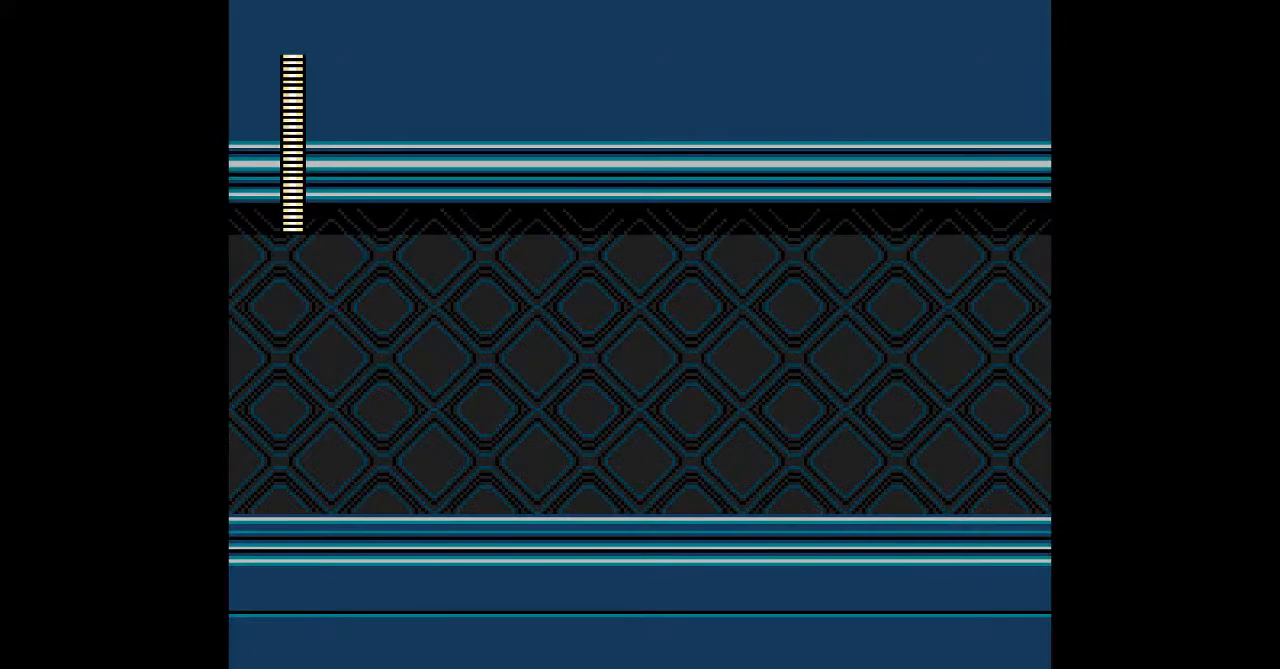
{"buttons": [], "events": []}
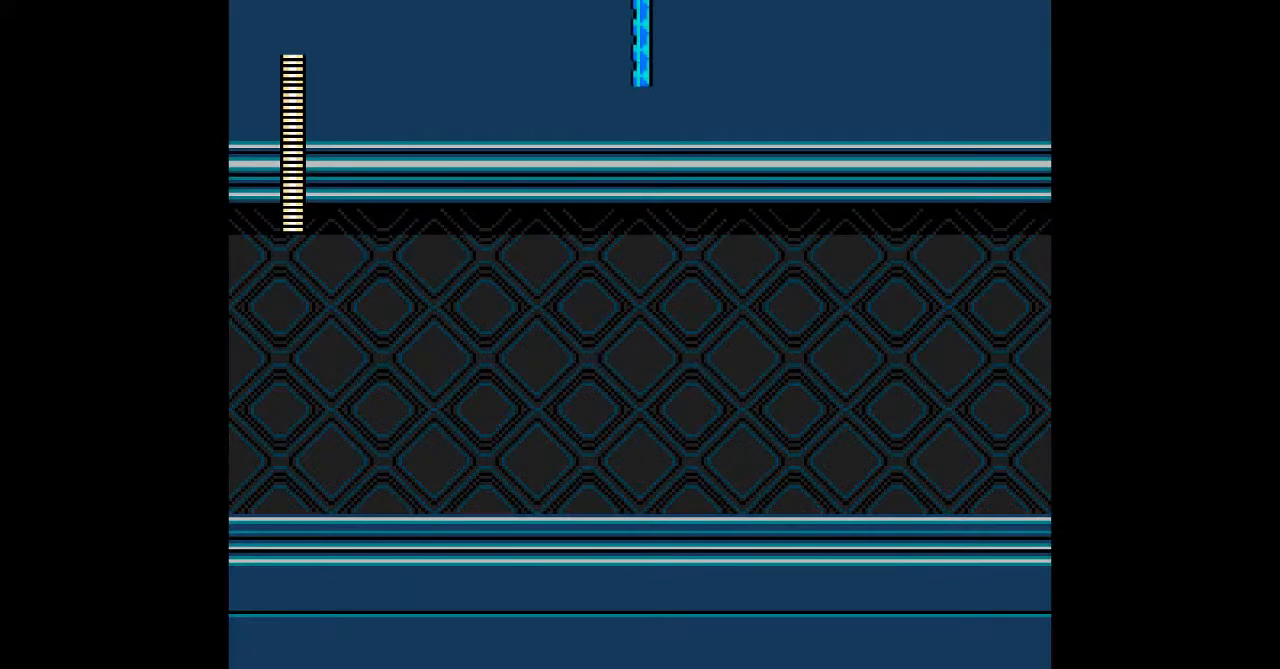
{"buttons": [], "events": []}
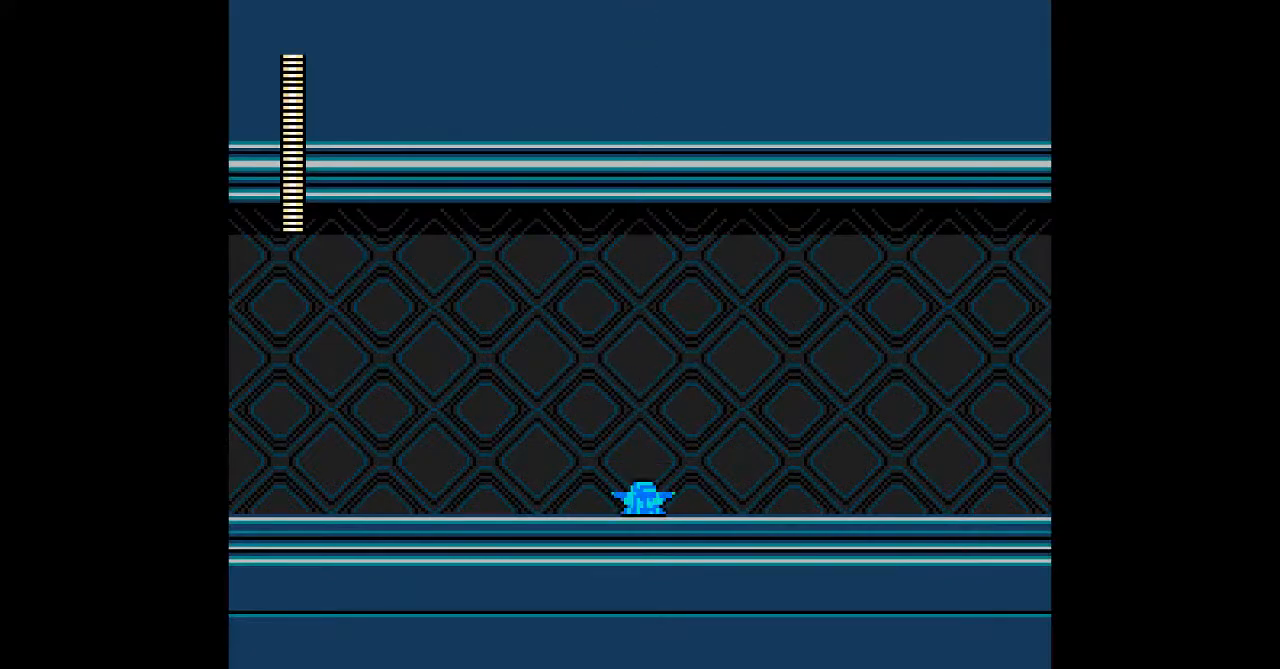
{"buttons": ["B"], "events": [[17, "B", "down"], [117, "A", "down"], [150, "B", "up"], [217, "A", "up"], [317, "A", "down"], [417, "A", "up"], [417, "B", "down"]]}
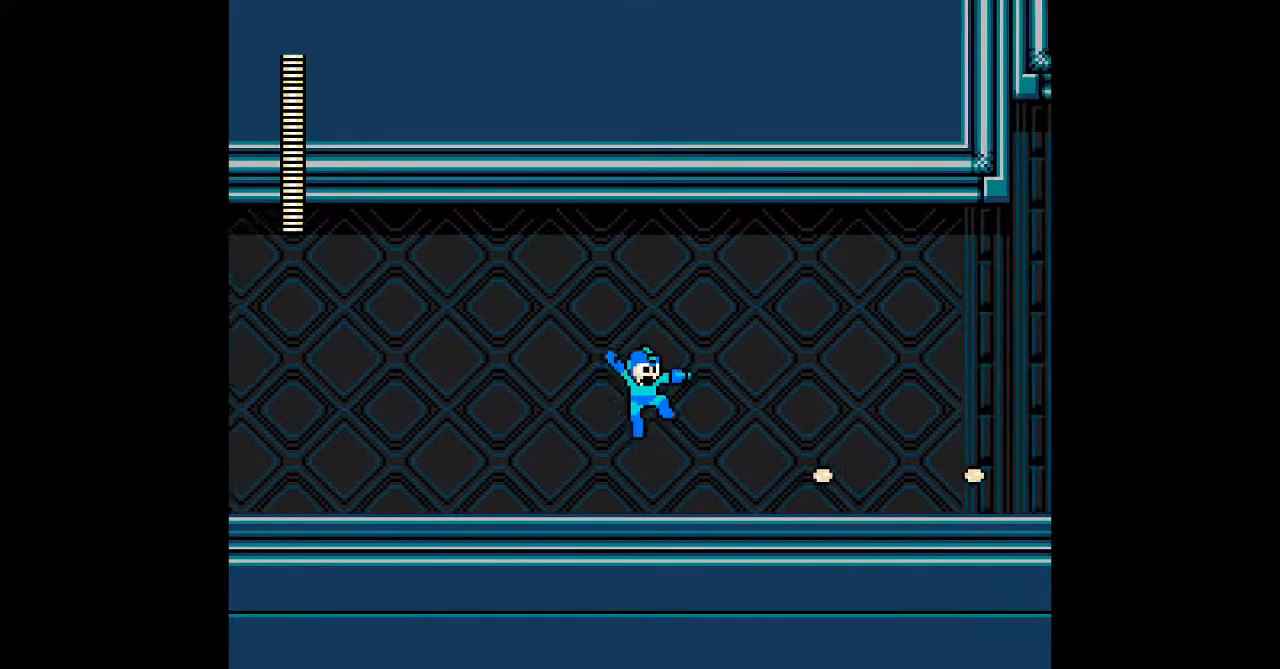
{"buttons": ["B"], "events": [[17, "A", "down"], [50, "B", "up"], [117, "A", "up"], [200, "A", "down"], [300, "A", "up"], [467, "B", "down"]]}
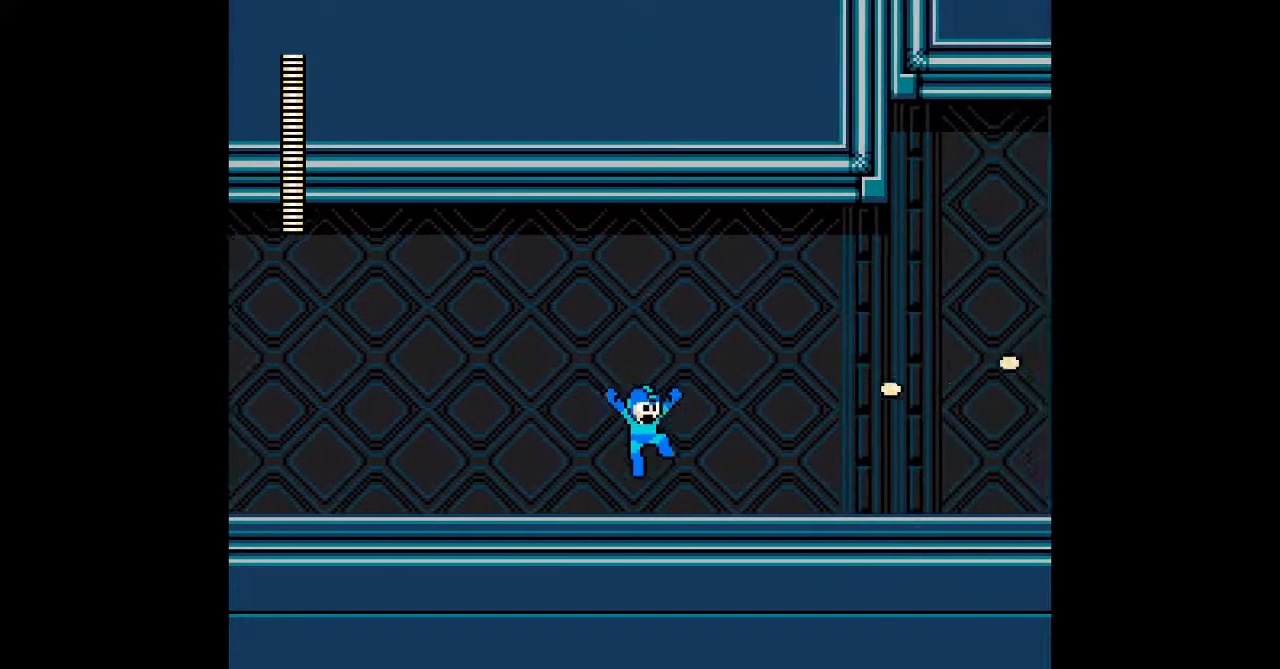
{"buttons": ["B"], "events": [[50, "A", "down"], [83, "B", "up"], [117, "A", "up"], [183, "A", "down"], [250, "A", "up"], [467, "B", "down"]]}
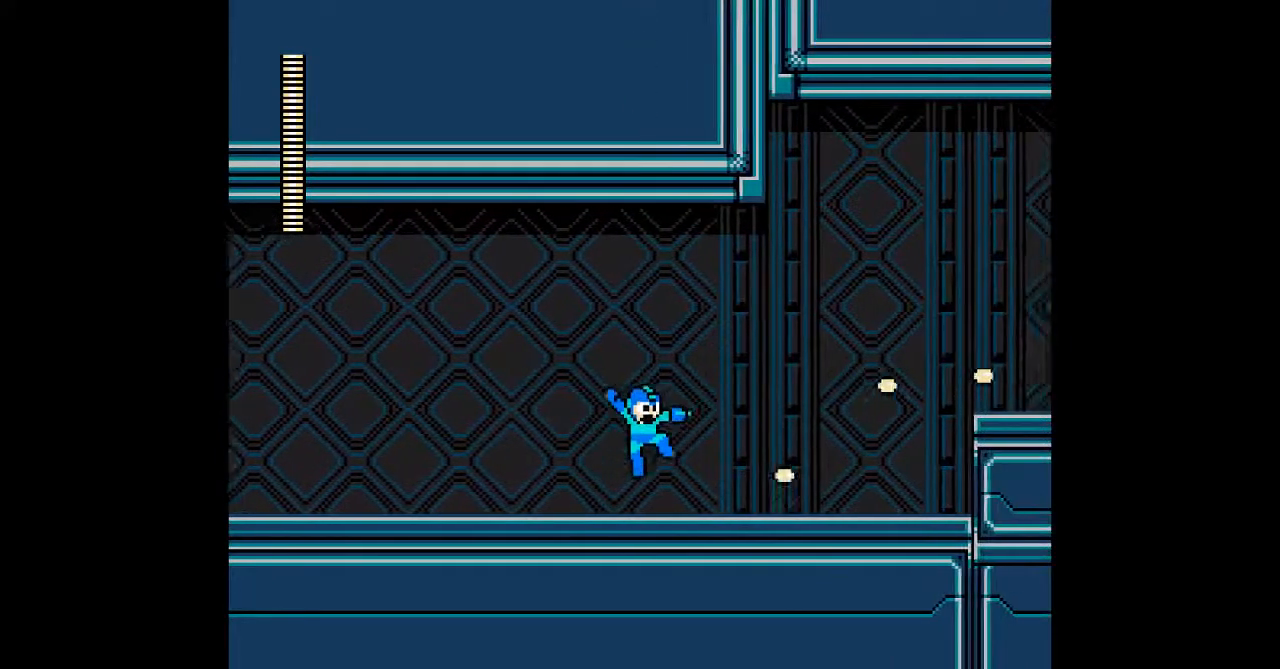
{"buttons": [], "events": [[83, "A", "down"], [117, "B", "up"], [267, "A", "up"], [367, "A", "down"], [483, "A", "up"]]}
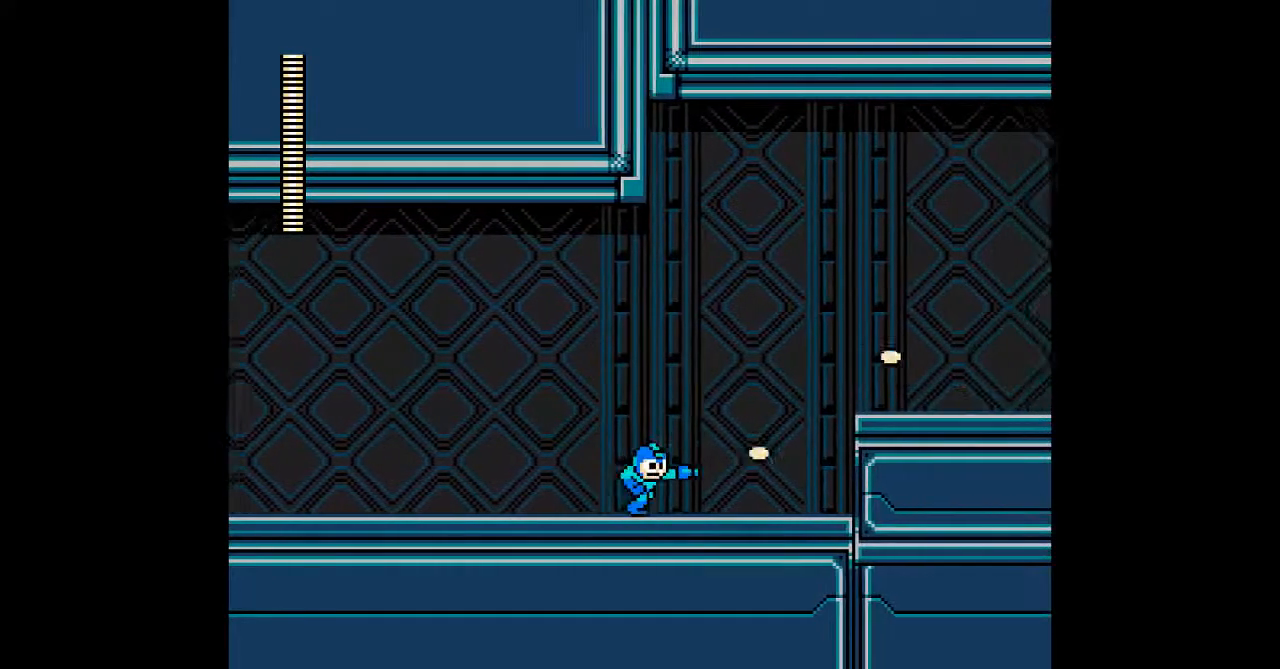
{"buttons": ["A"], "events": [[17, "B", "down"], [150, "A", "down"], [183, "B", "up"]]}
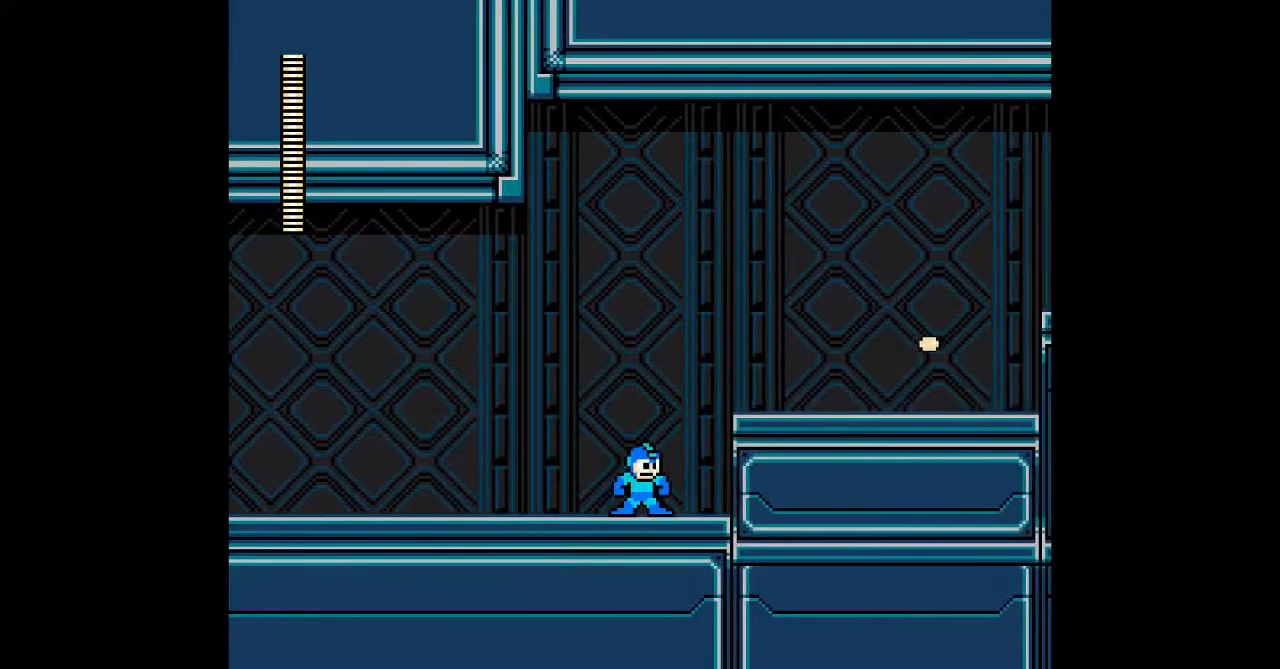
{"buttons": ["A", "B"], "events": [[433, "B", "down"]]}
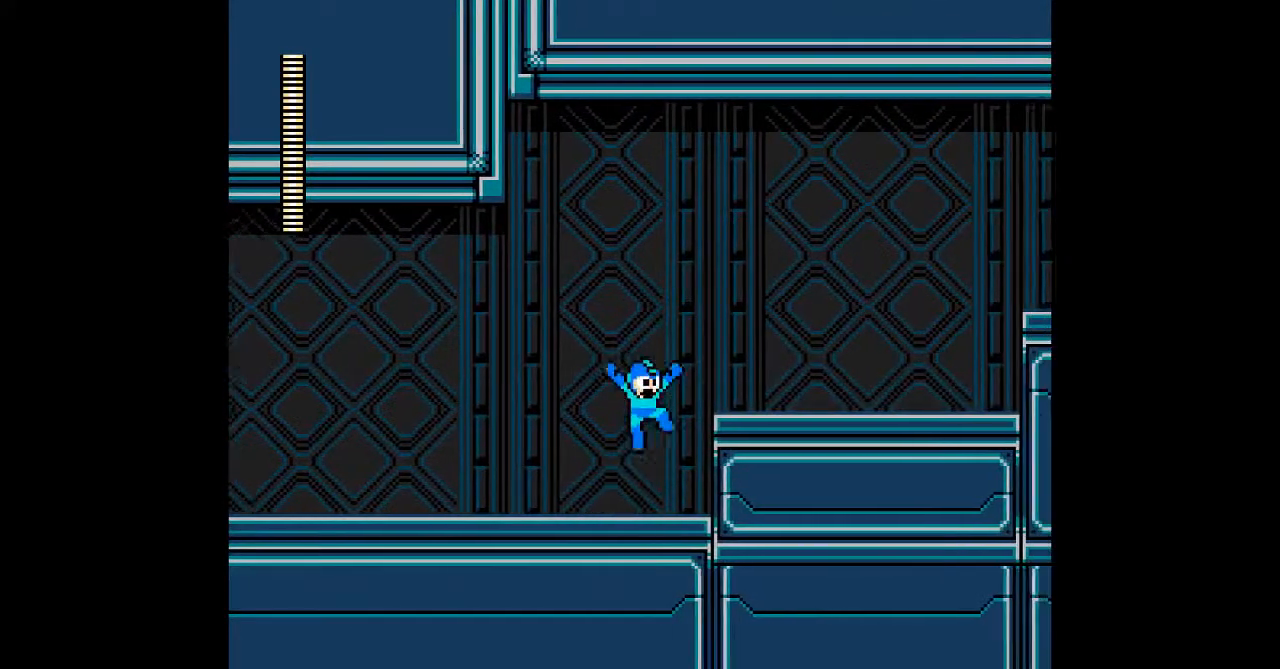
{"buttons": ["A"], "events": [[133, "B", "up"]]}
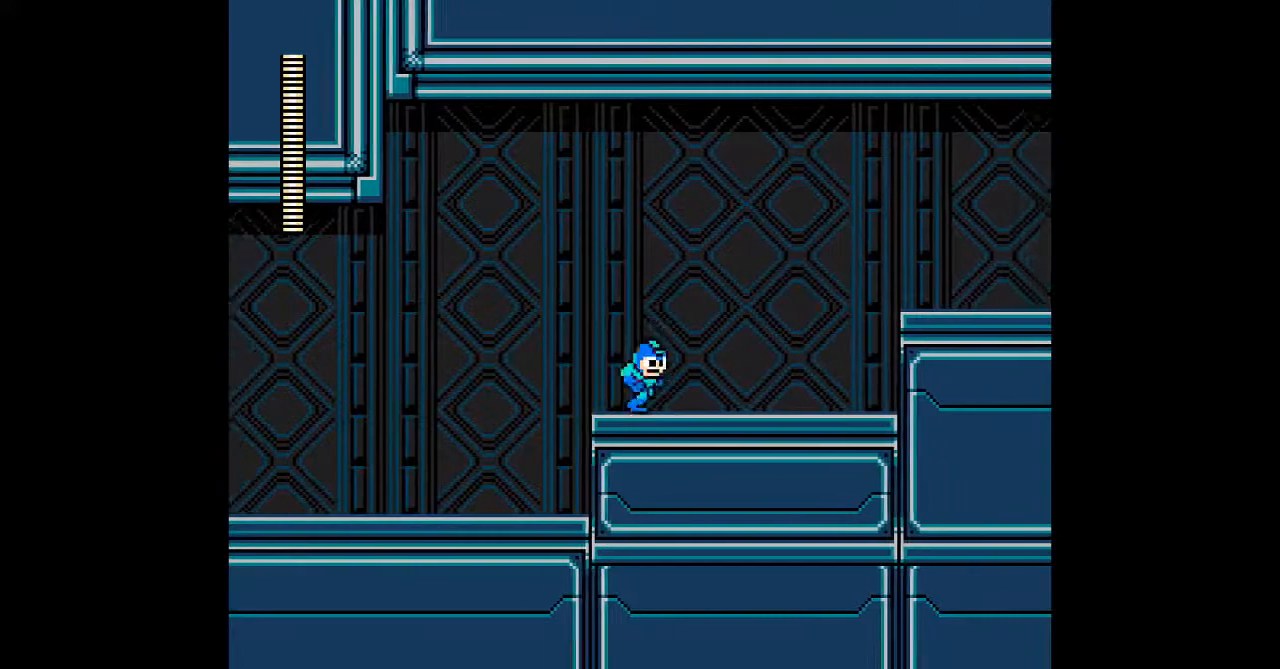
{"buttons": ["A"], "events": []}
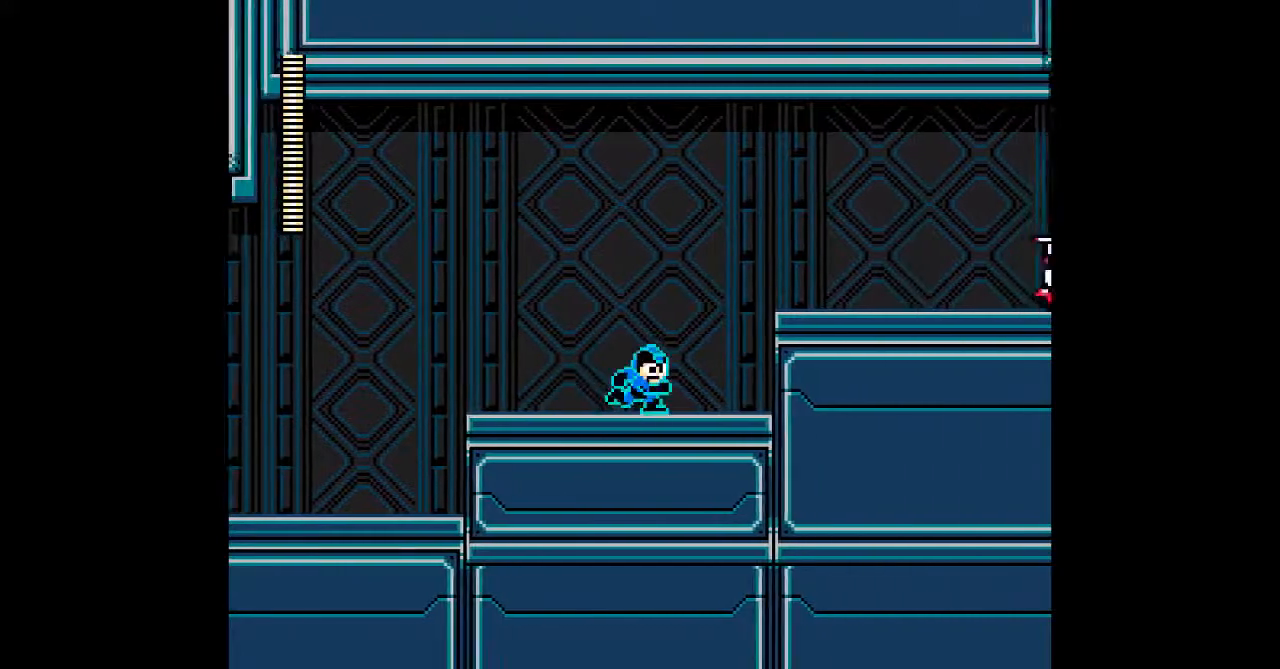
{"buttons": [], "events": [[200, "B", "down"], [333, "B", "up"], [383, "A", "up"]]}
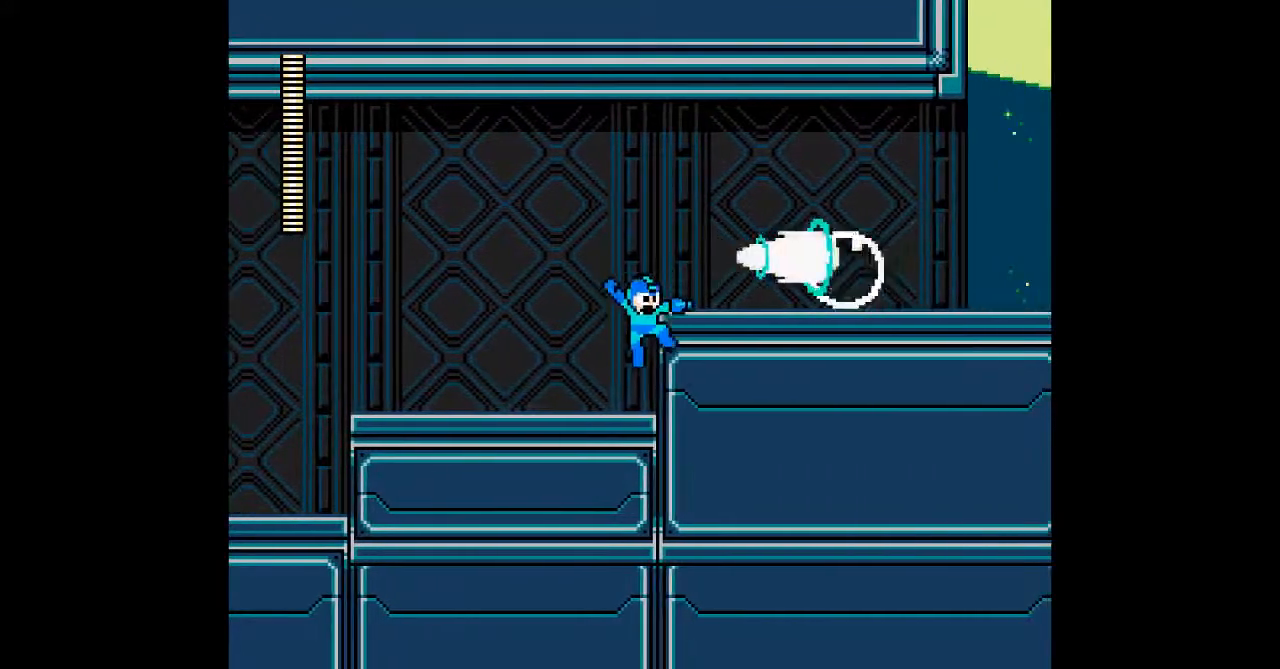
{"buttons": ["A"], "events": [[233, "B", "down"], [467, "A", "down"], [467, "B", "up"]]}
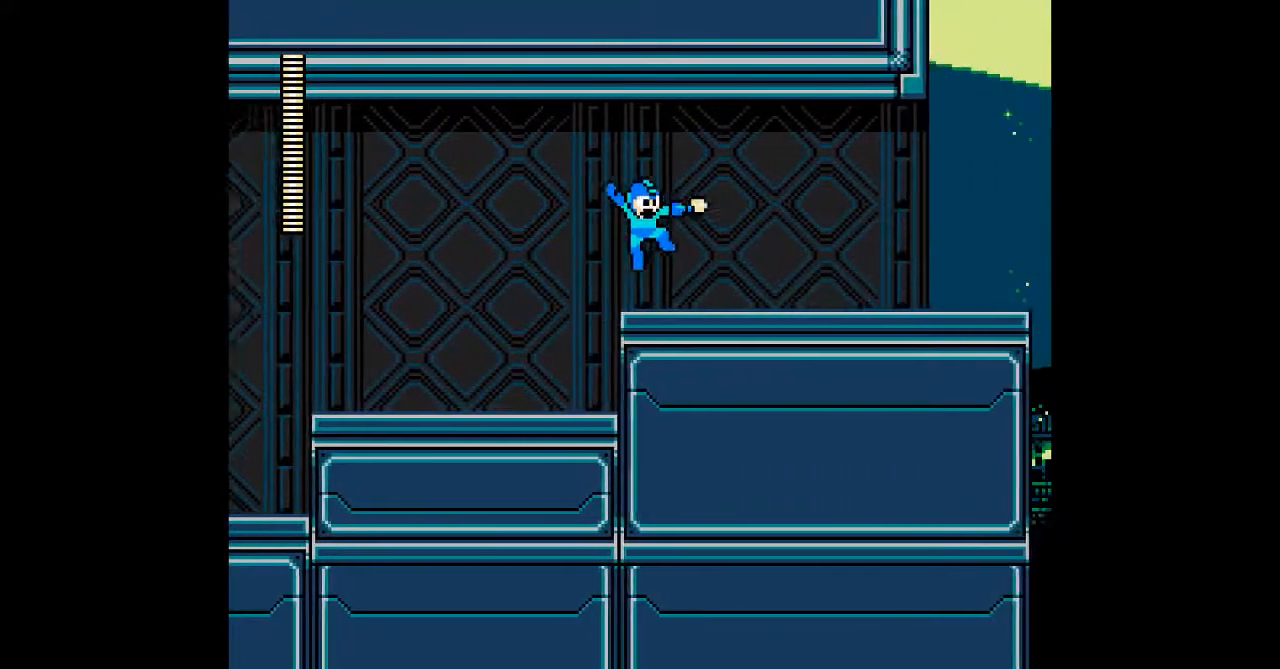
{"buttons": ["A", "B"], "events": [[67, "A", "up"], [367, "B", "down"], [483, "A", "down"]]}
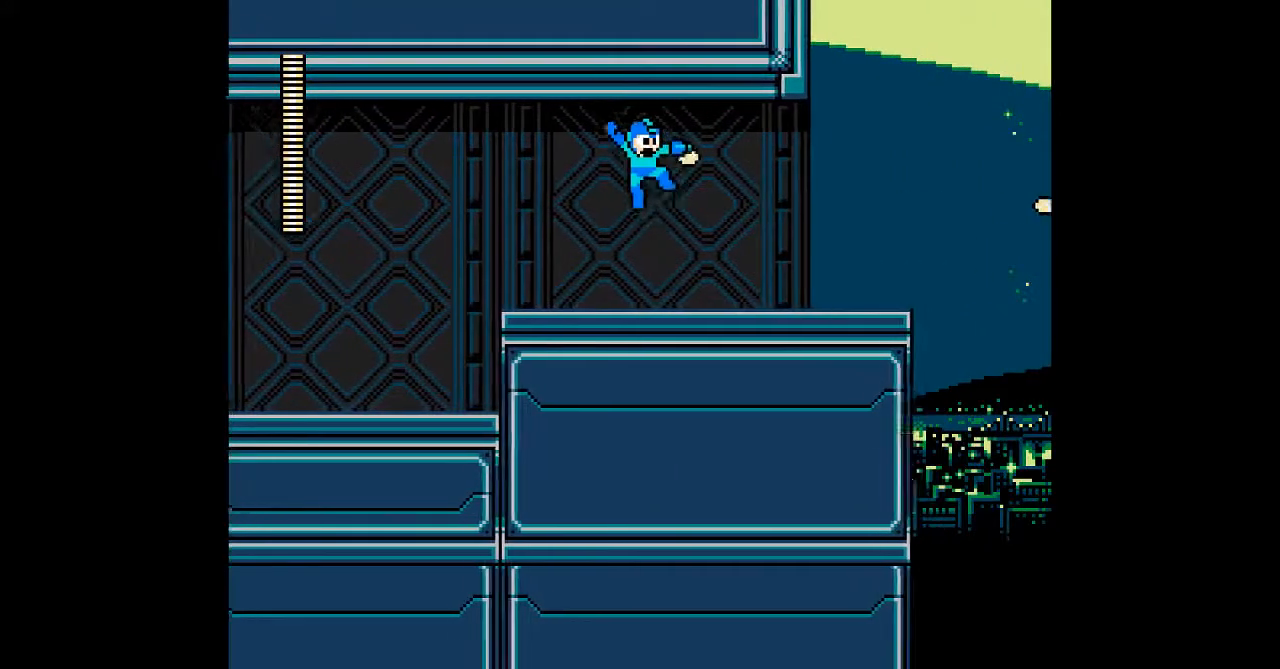
{"buttons": ["A"], "events": [[17, "B", "up"]]}
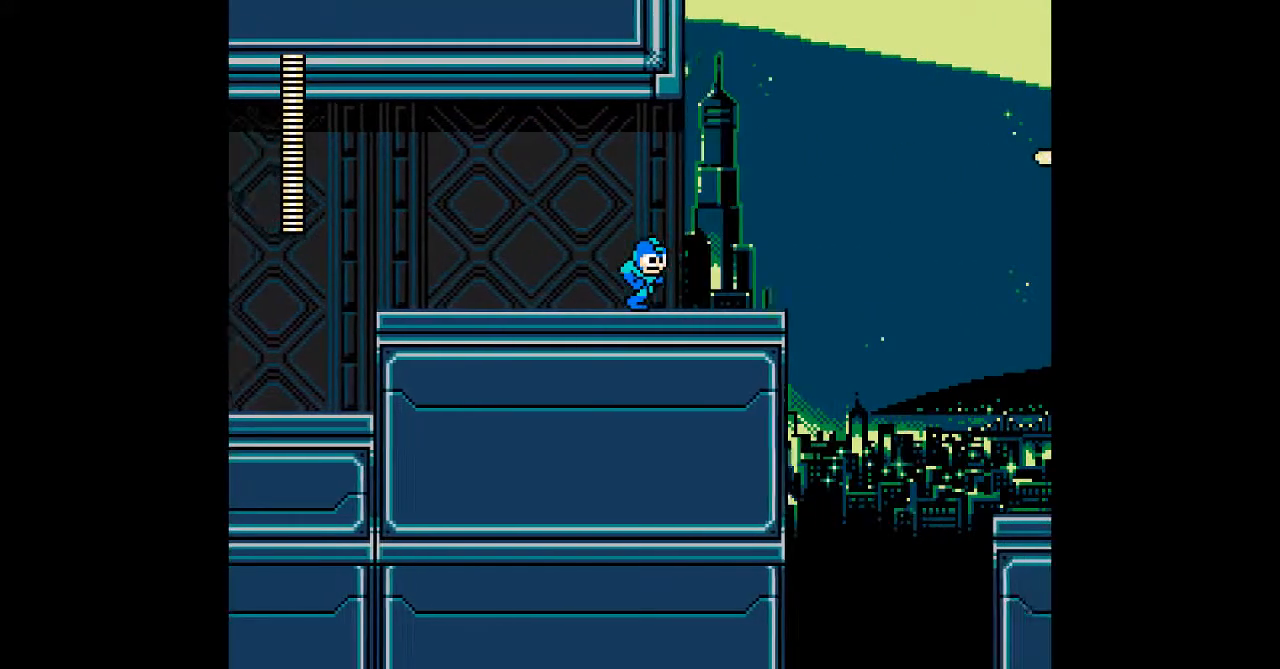
{"buttons": ["A"], "events": []}
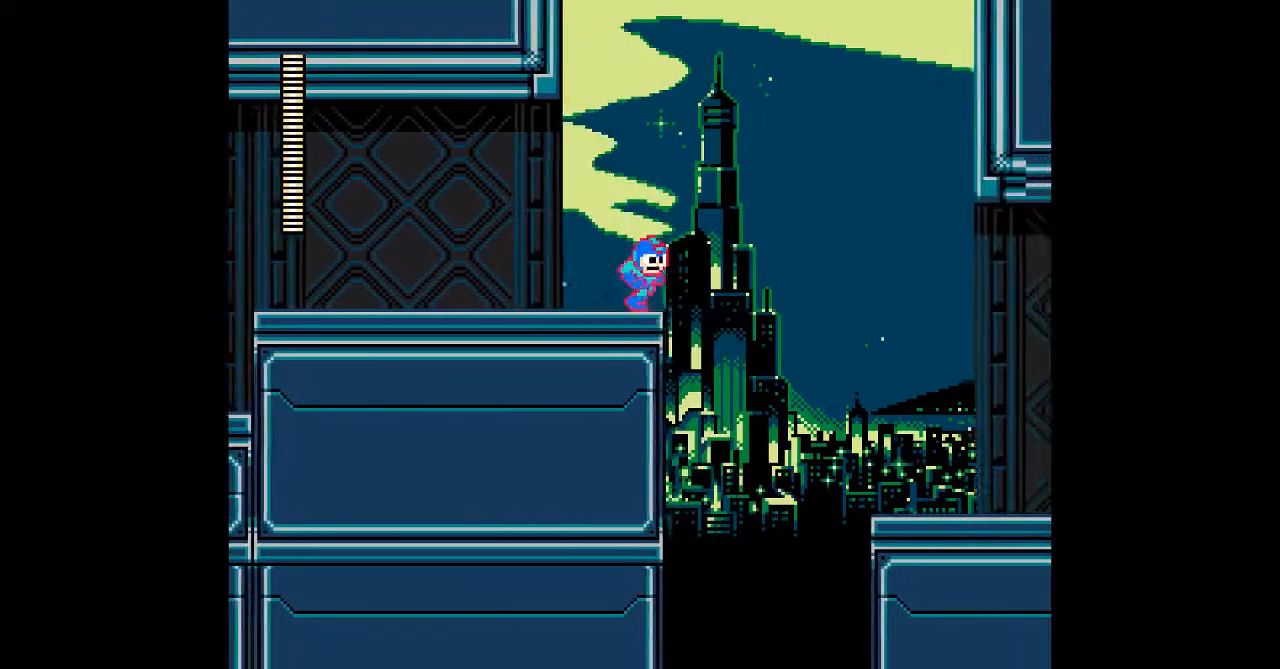
{"buttons": ["A"], "events": []}
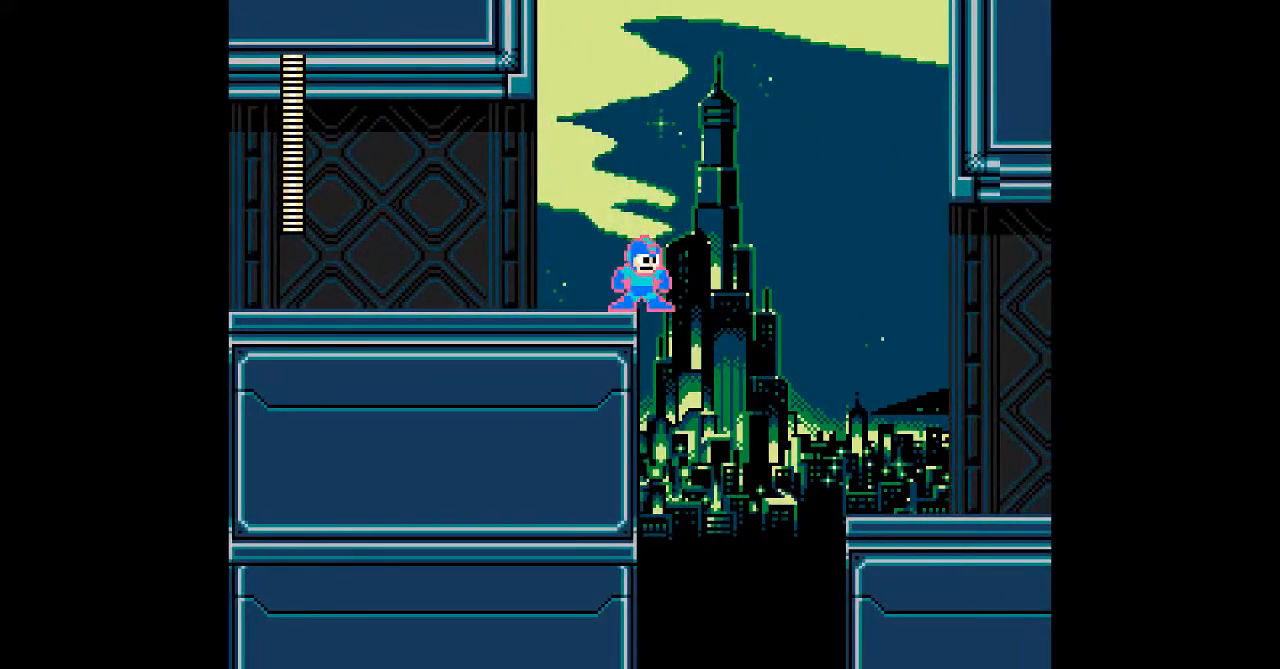
{"buttons": ["A", "B"], "events": [[83, "B", "down"]]}
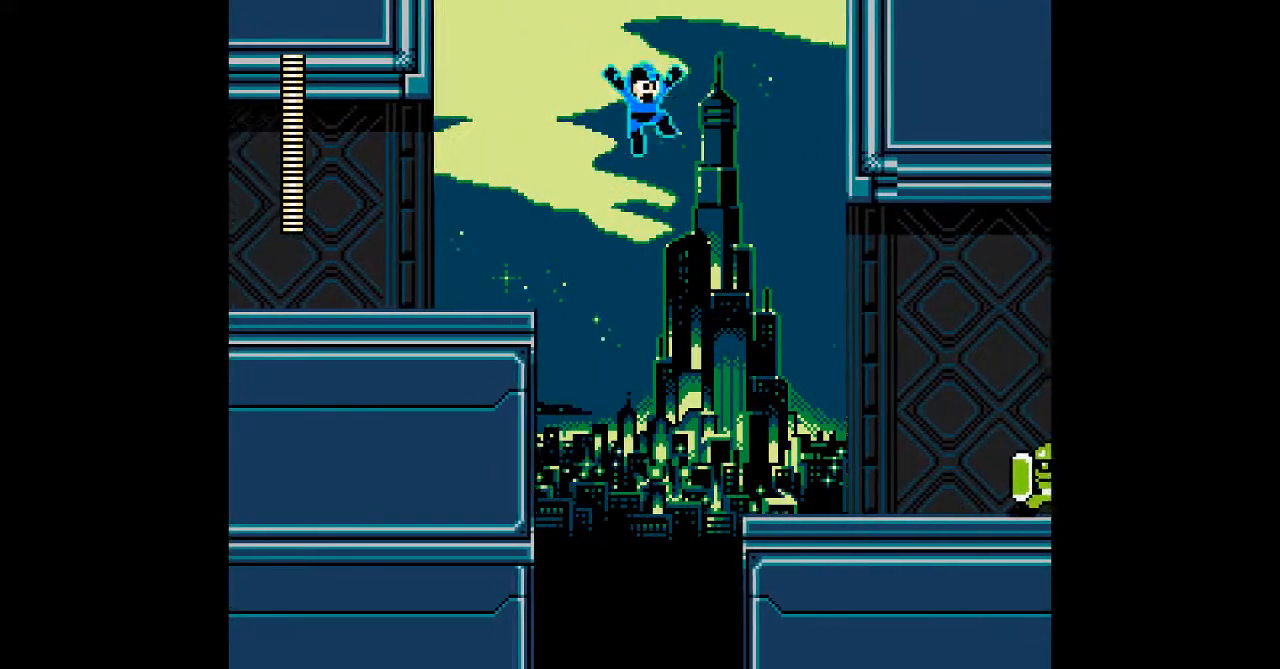
{"buttons": ["A"], "events": [[133, "B", "up"]]}
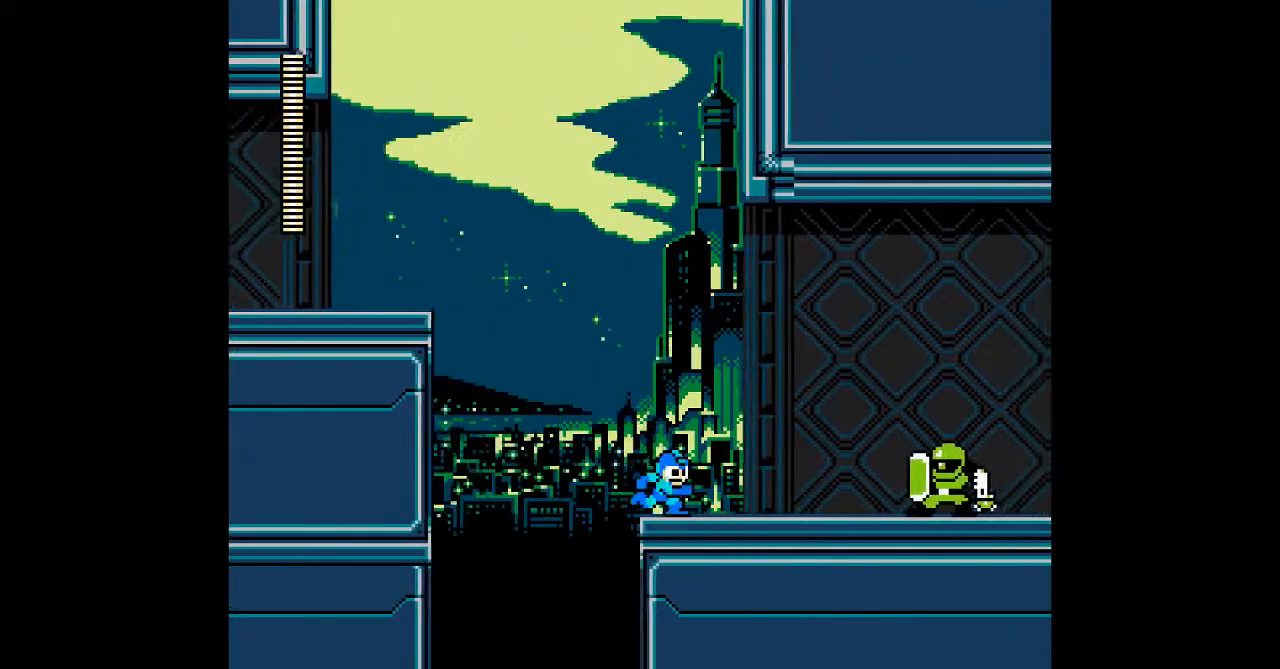
{"buttons": ["A"], "events": []}
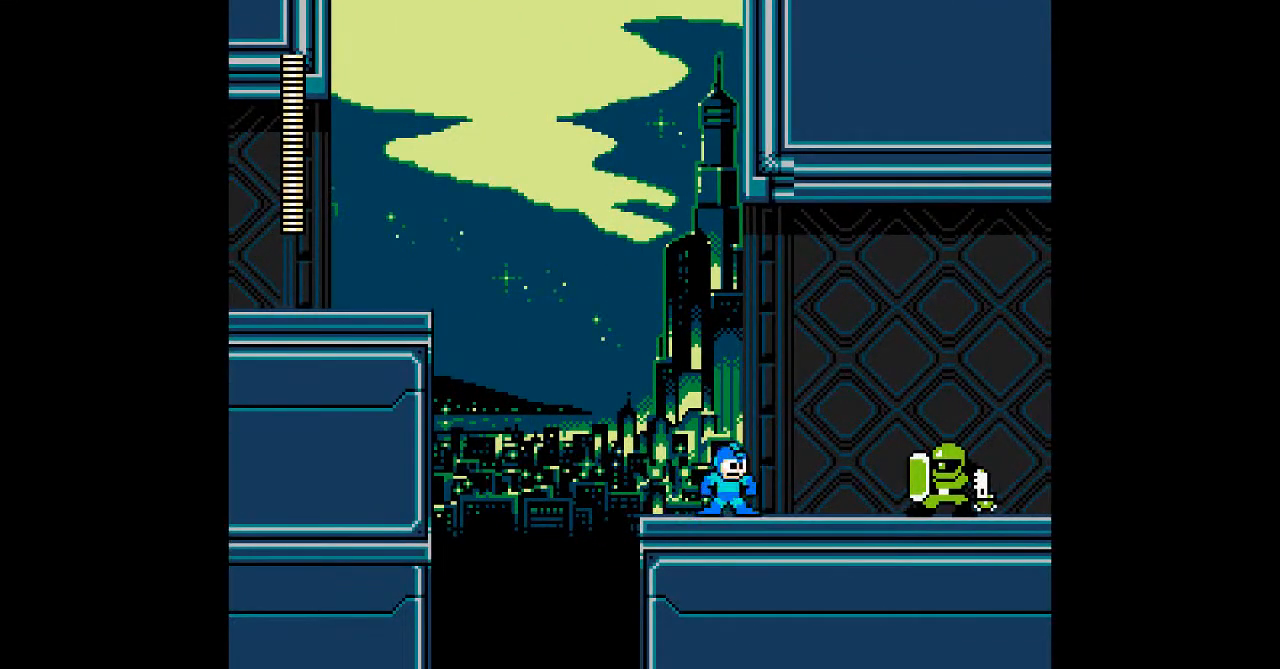
{"buttons": ["A"], "events": []}
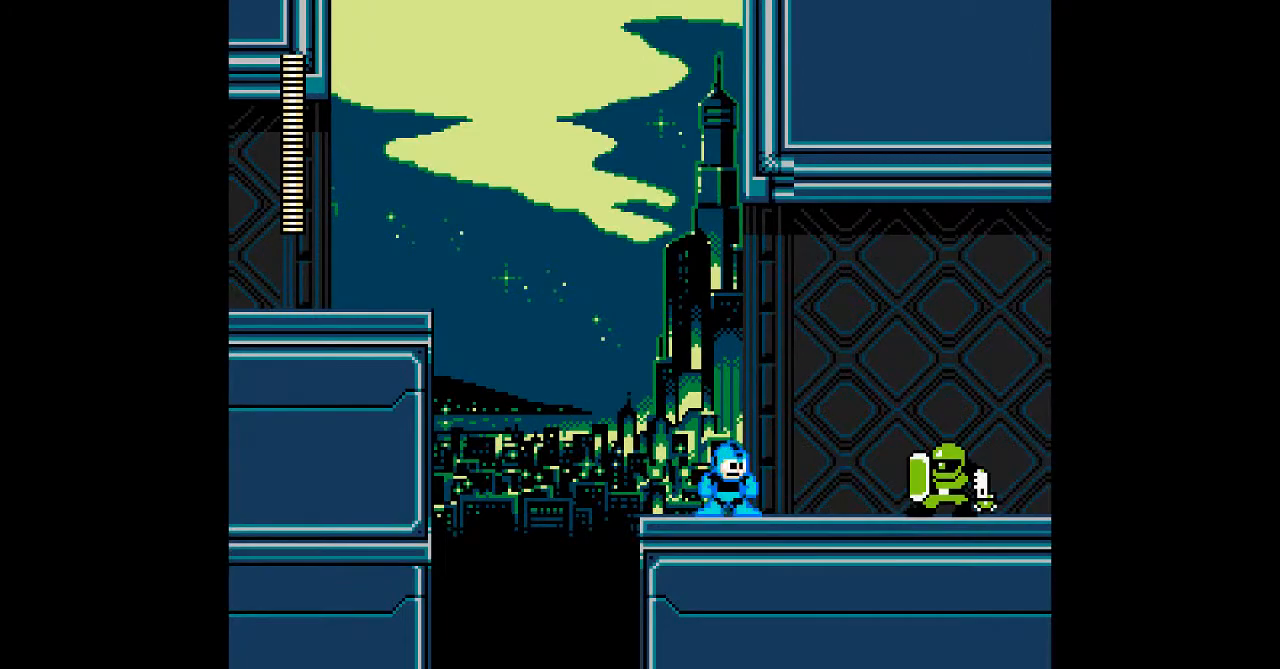
{"buttons": [], "events": [[267, "A", "up"], [383, "A", "down"], [467, "A", "up"]]}
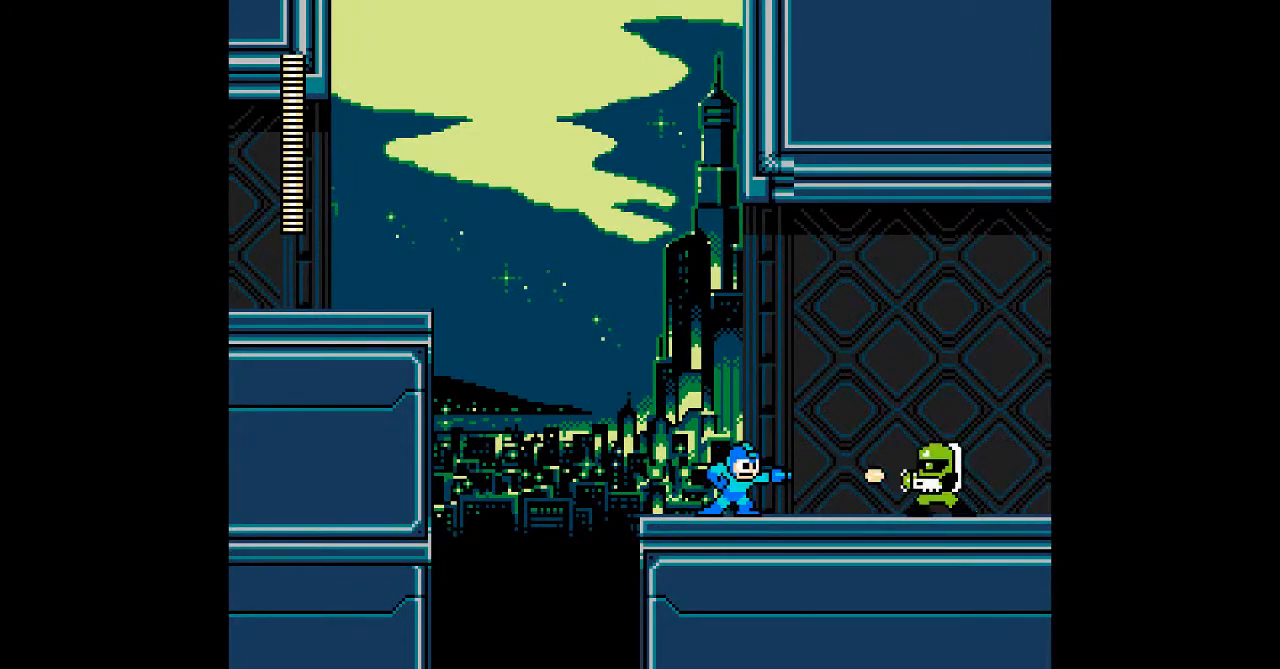
{"buttons": ["A"], "events": [[150, "A", "down"], [200, "B", "down"], [467, "B", "up"]]}
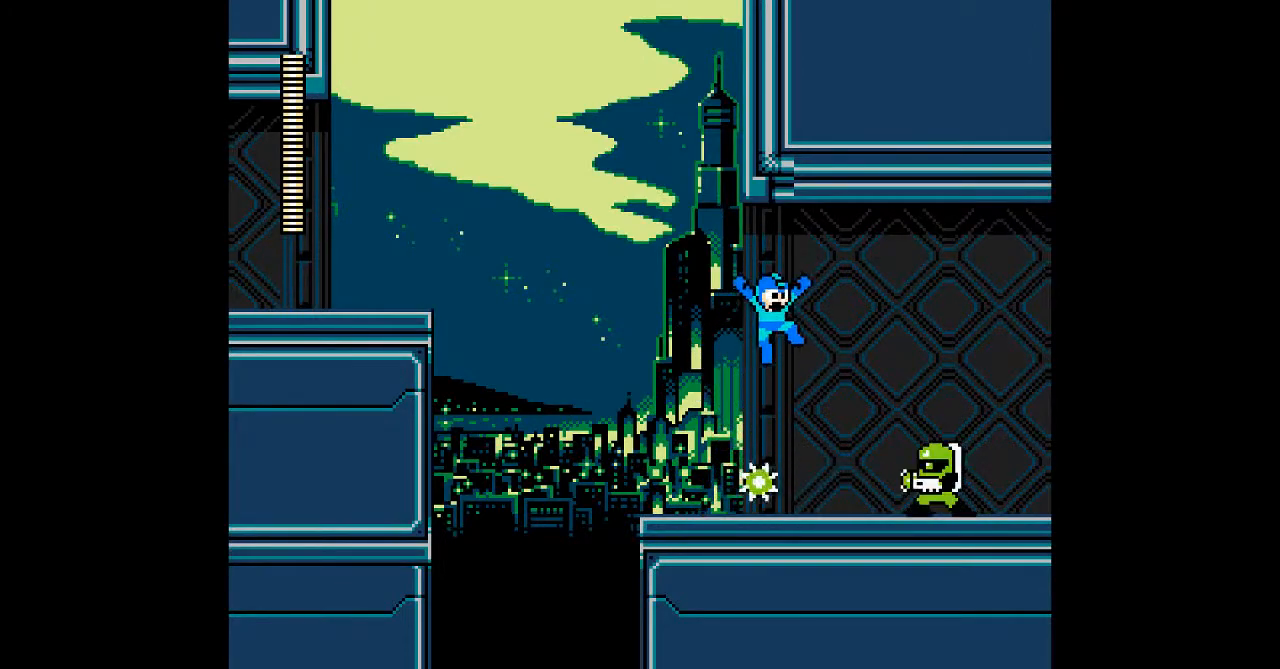
{"buttons": ["A", "DPAD_LEFT"], "events": [[250, "A", "up"], [350, "A", "down"], [350, "DPAD_LEFT", "down"], [383, "B", "down"], [500, "B", "up"]]}
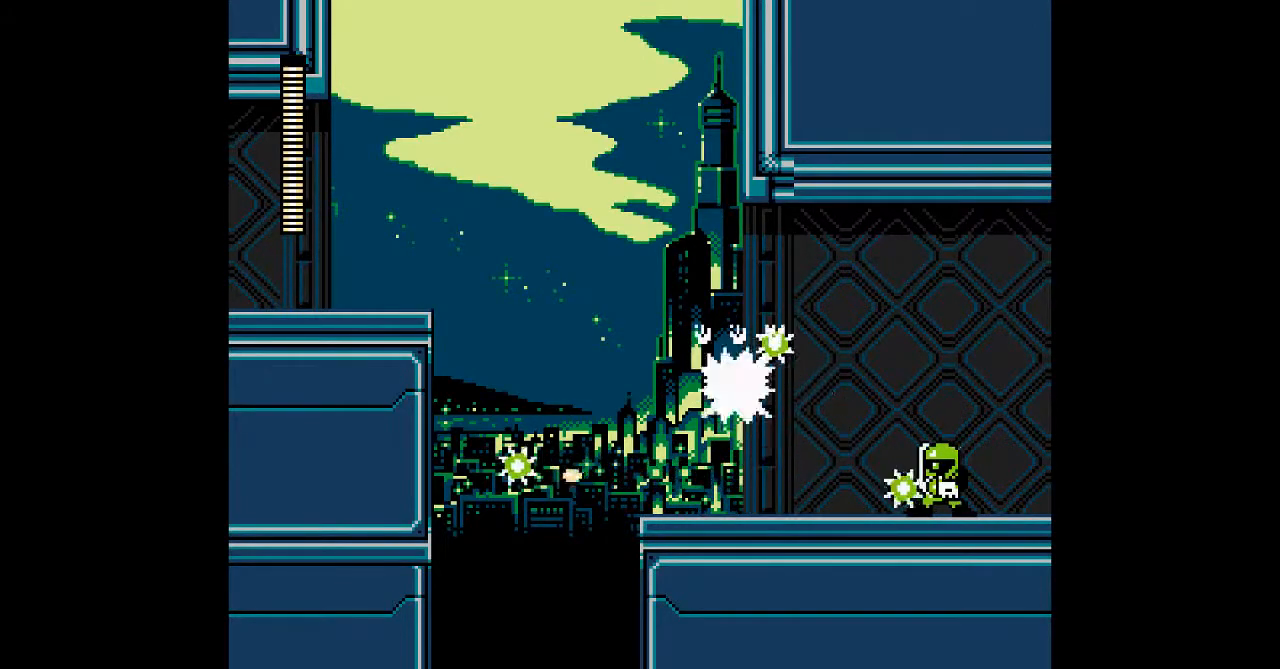
{"buttons": ["A", "DPAD_LEFT"], "events": [[183, "DPAD_LEFT", "up"], [433, "DPAD_LEFT", "down"]]}
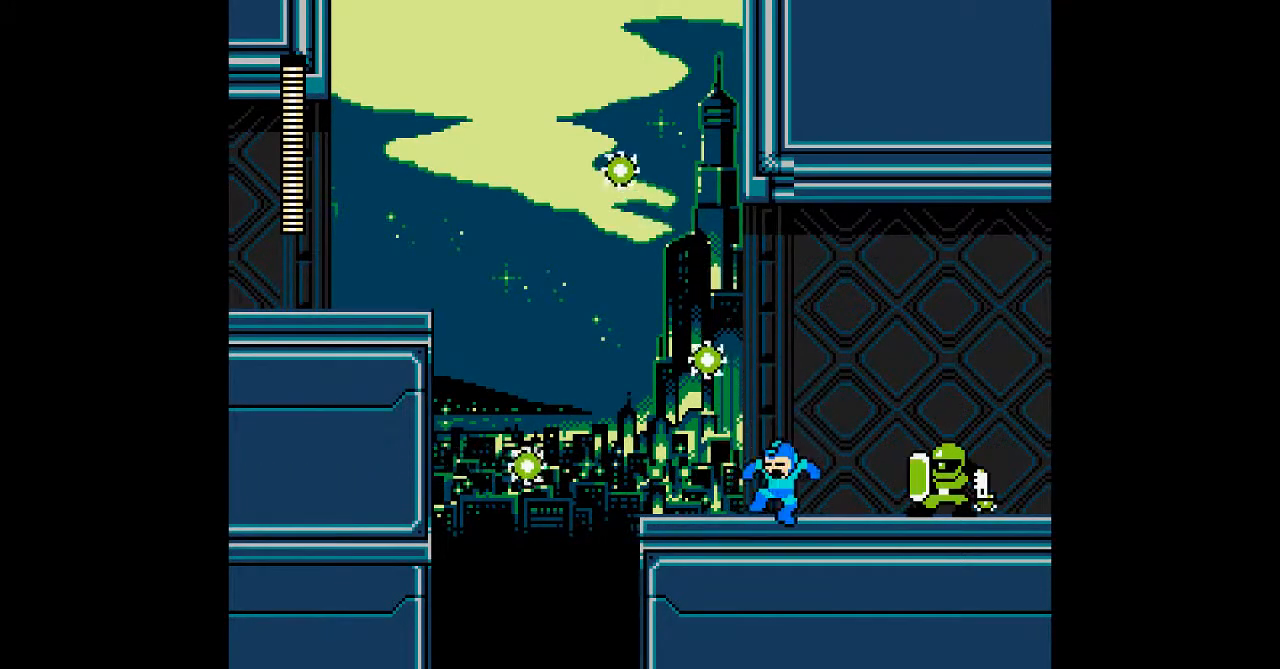
{"buttons": ["A", "DPAD_LEFT"], "events": [[283, "B", "down"], [317, "DPAD_LEFT", "up"], [433, "B", "up"], [433, "DPAD_LEFT", "down"]]}